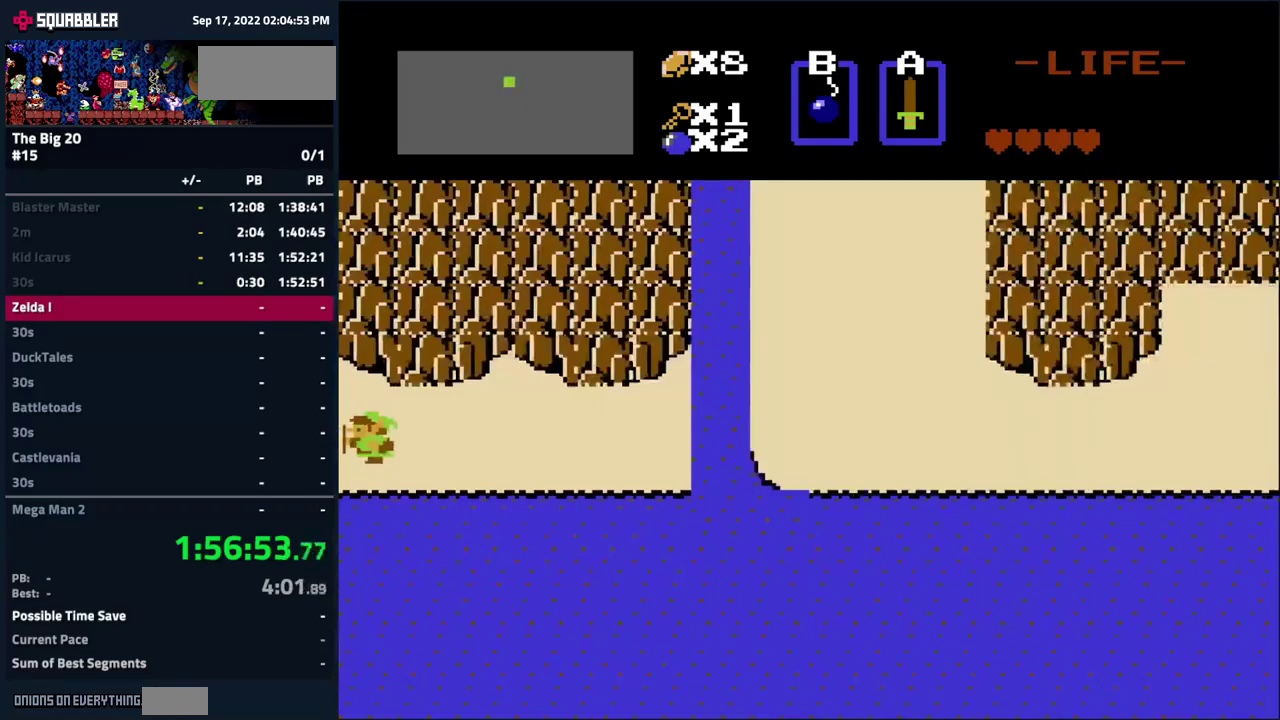
Gameplay with a controller (Nintendo layout); each line is a JSON object with the inputs held at the frame after it. "events" lists button and stick changes between this image and that frame as [ms after this image, input, new state], when the widget could be followed in between. Not read: L3 R3.
{"buttons": ["DPAD_LEFT"], "events": []}
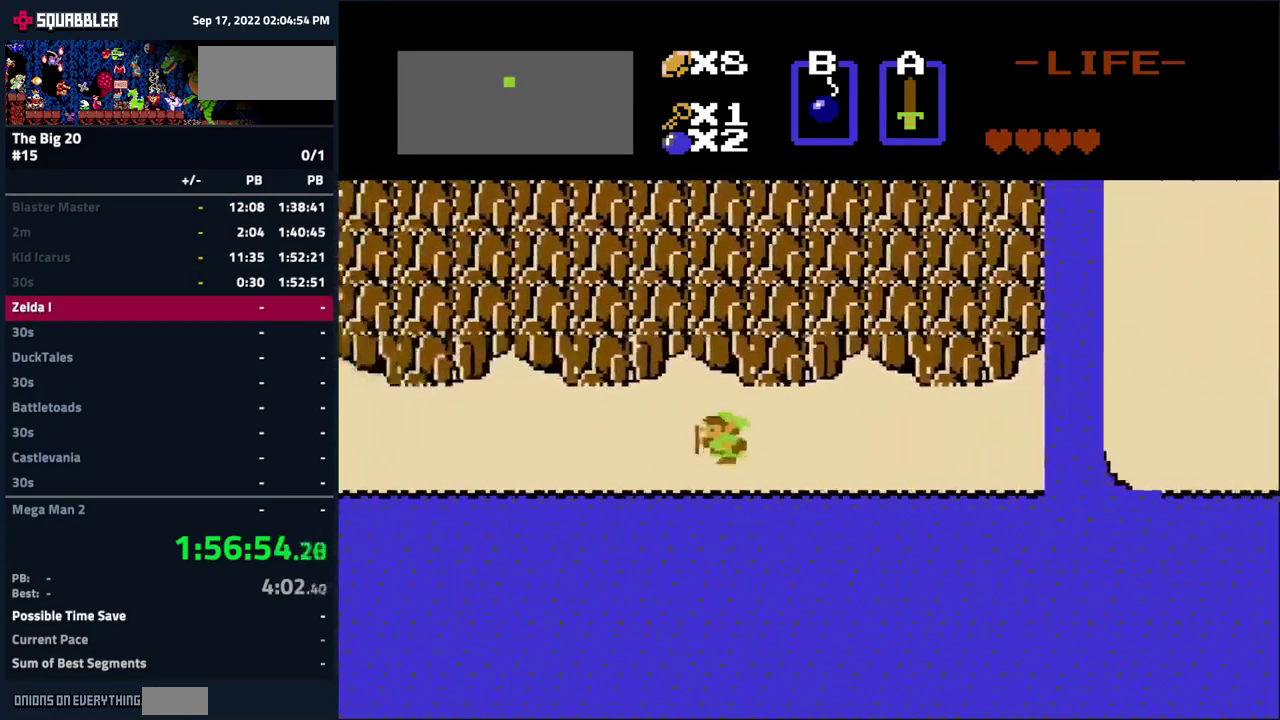
{"buttons": ["DPAD_LEFT"], "events": []}
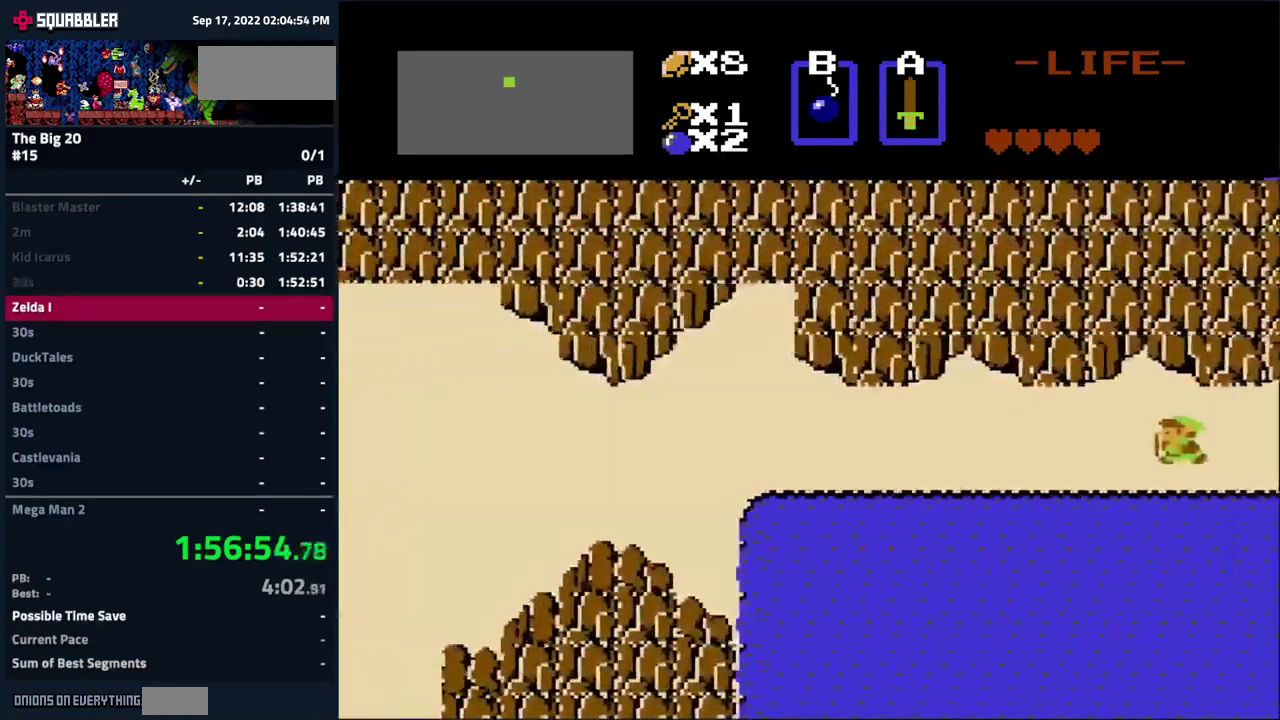
{"buttons": [], "events": [[483, "DPAD_LEFT", "up"]]}
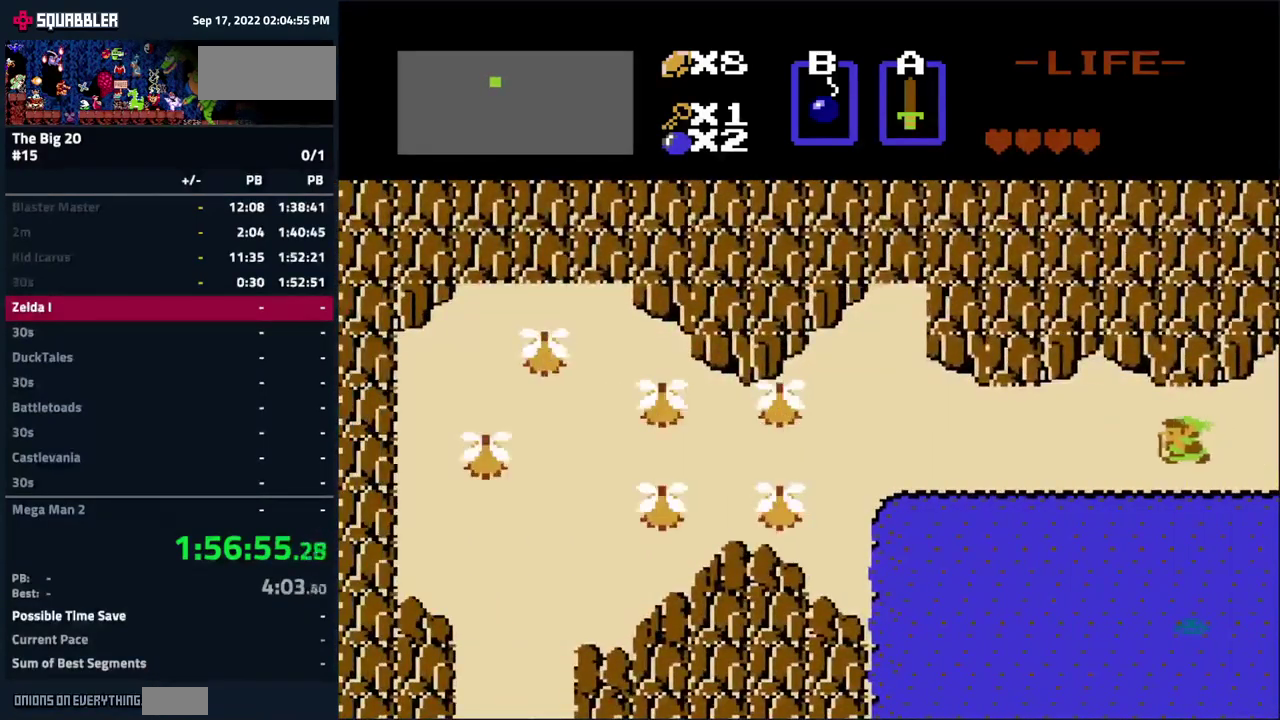
{"buttons": [], "events": [[16, "DPAD_RIGHT", "down"], [166, "DPAD_RIGHT", "up"]]}
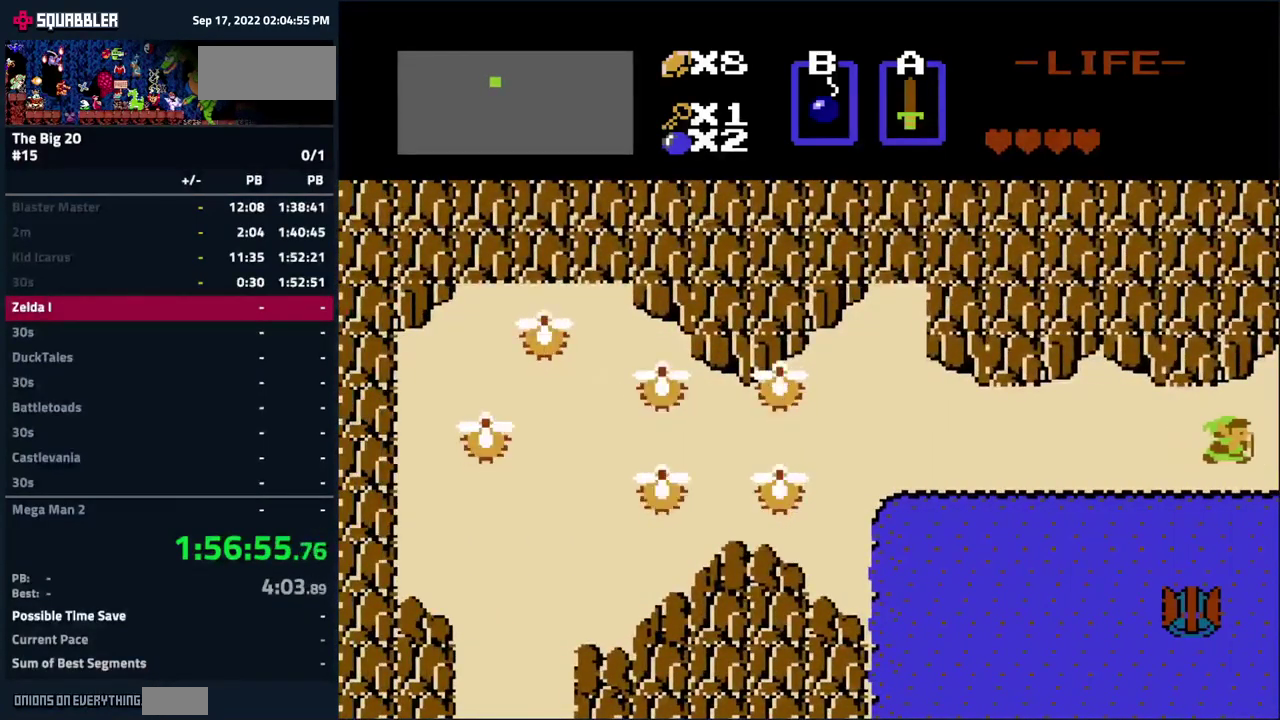
{"buttons": [], "events": []}
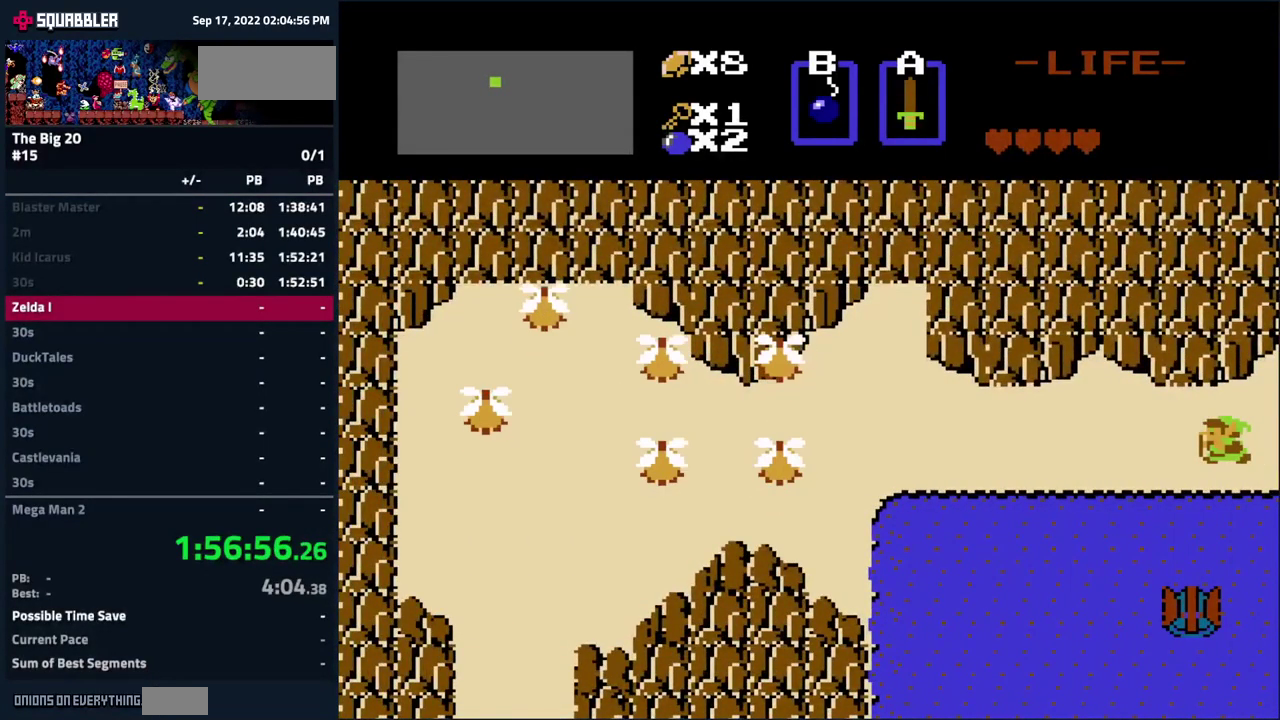
{"buttons": [], "events": [[16, "A", "down"], [83, "A", "up"]]}
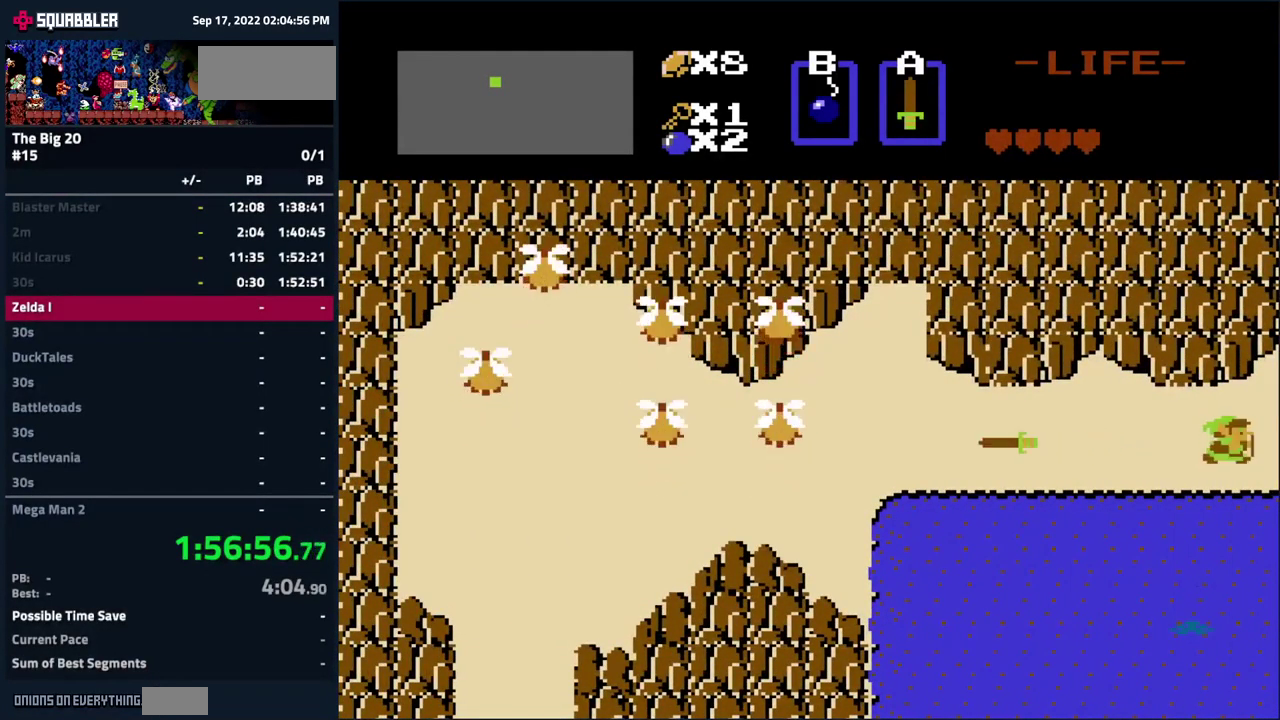
{"buttons": [], "events": []}
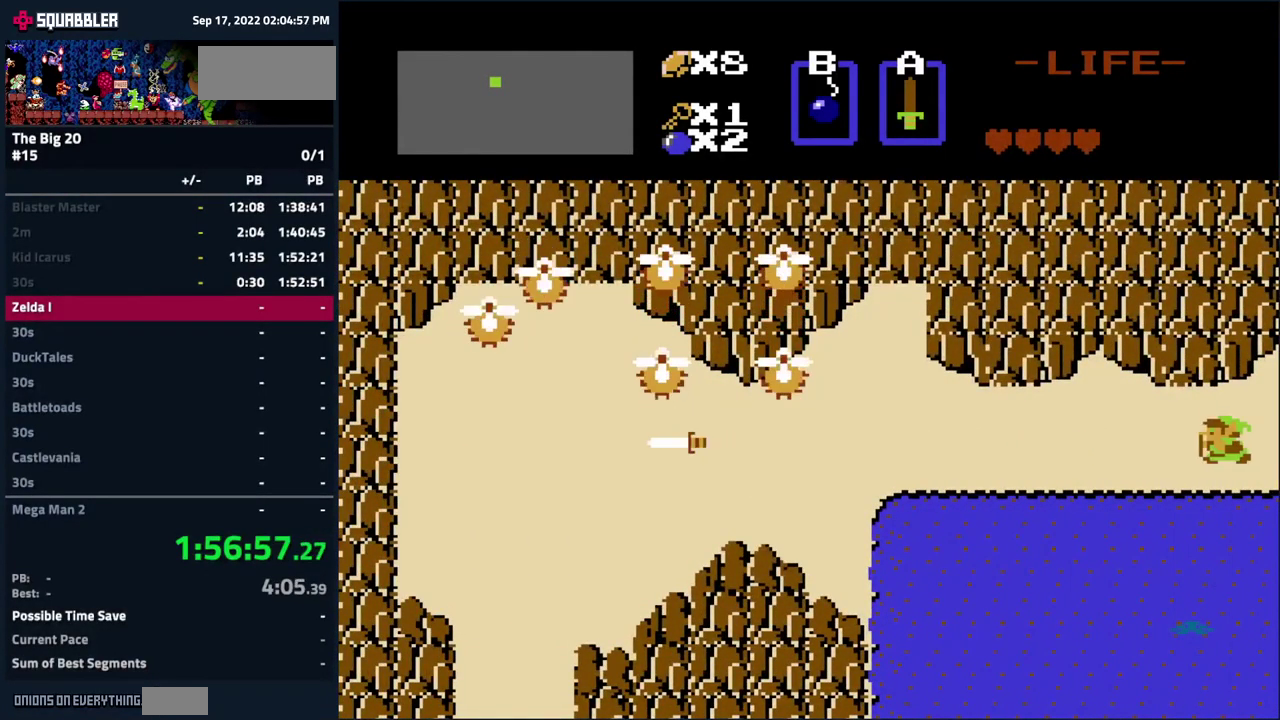
{"buttons": [], "events": [[66, "A", "down"], [133, "A", "up"]]}
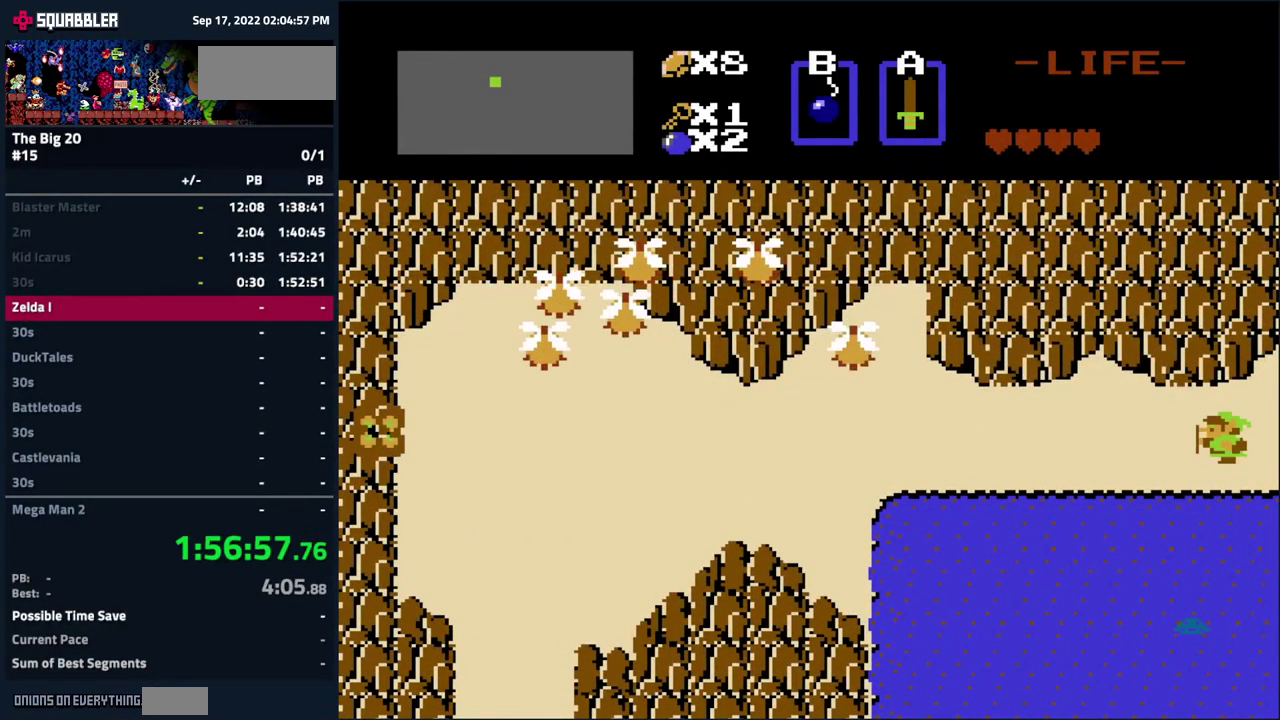
{"buttons": [], "events": [[316, "DPAD_RIGHT", "down"], [366, "DPAD_RIGHT", "up"]]}
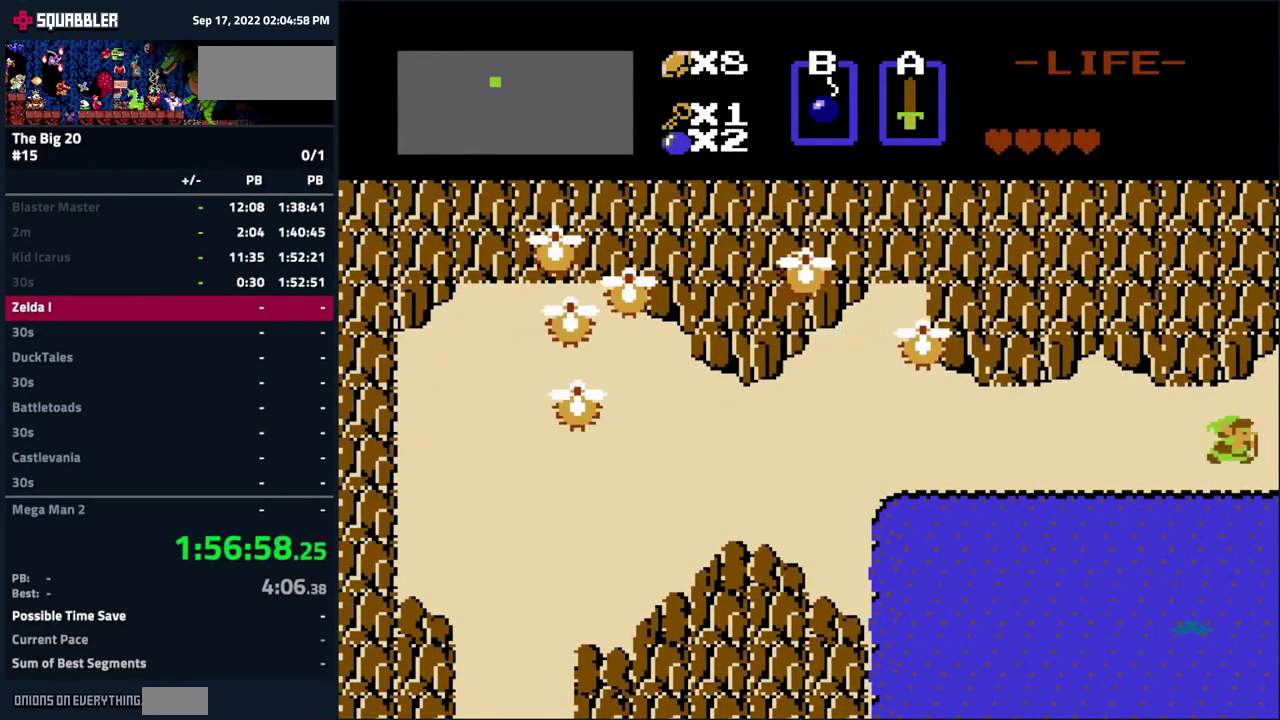
{"buttons": ["DPAD_LEFT"], "events": [[199, "DPAD_DOWN", "down"], [249, "DPAD_DOWN", "up"], [466, "DPAD_LEFT", "down"]]}
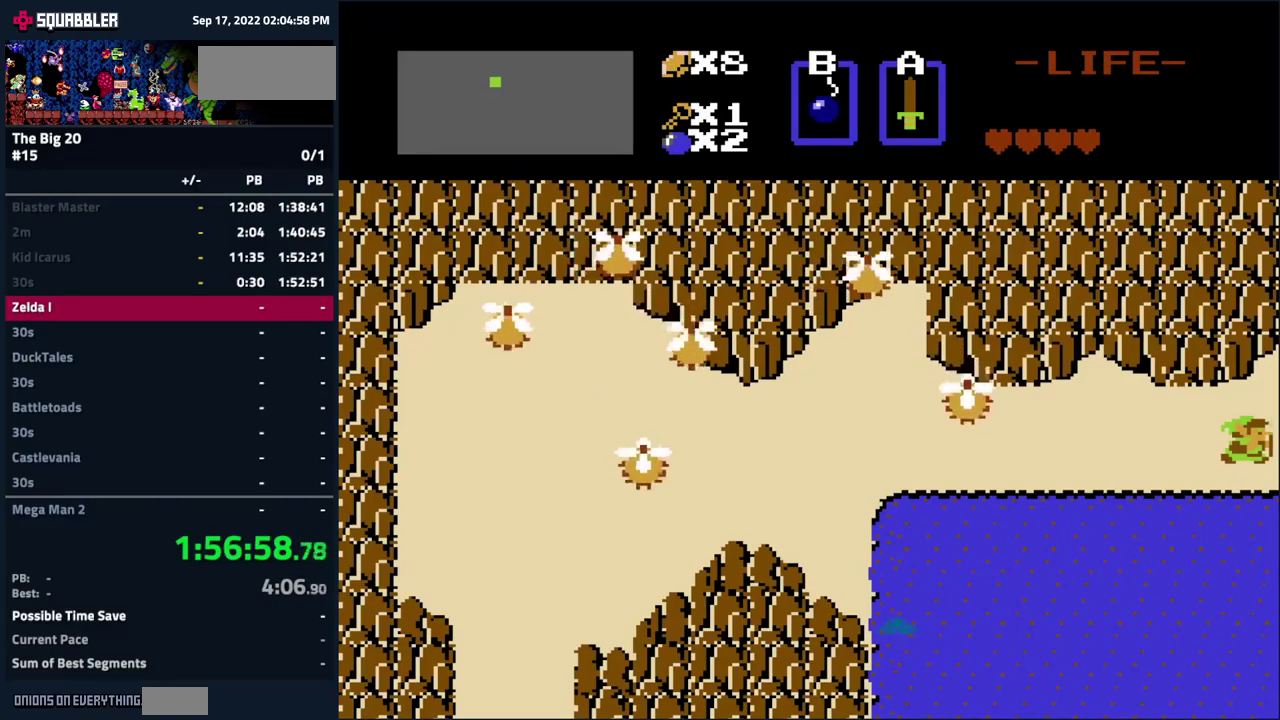
{"buttons": [], "events": [[133, "DPAD_LEFT", "up"], [233, "DPAD_RIGHT", "down"], [333, "DPAD_RIGHT", "up"]]}
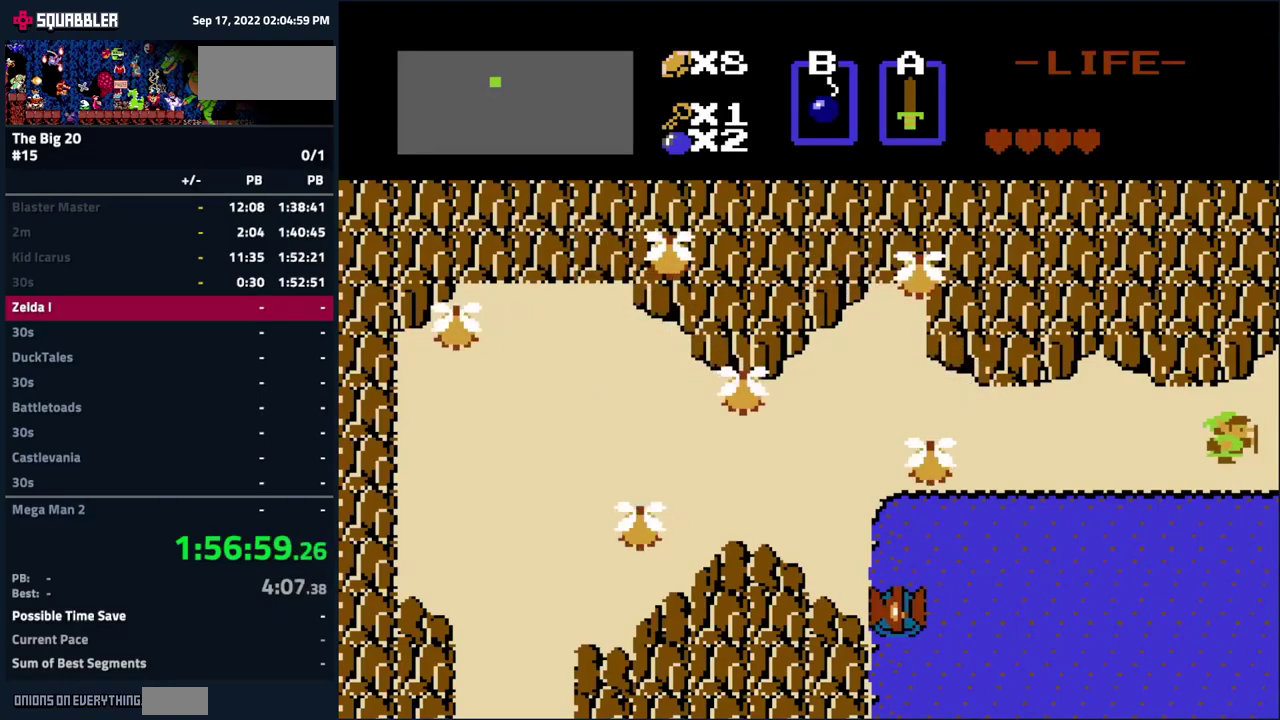
{"buttons": [], "events": []}
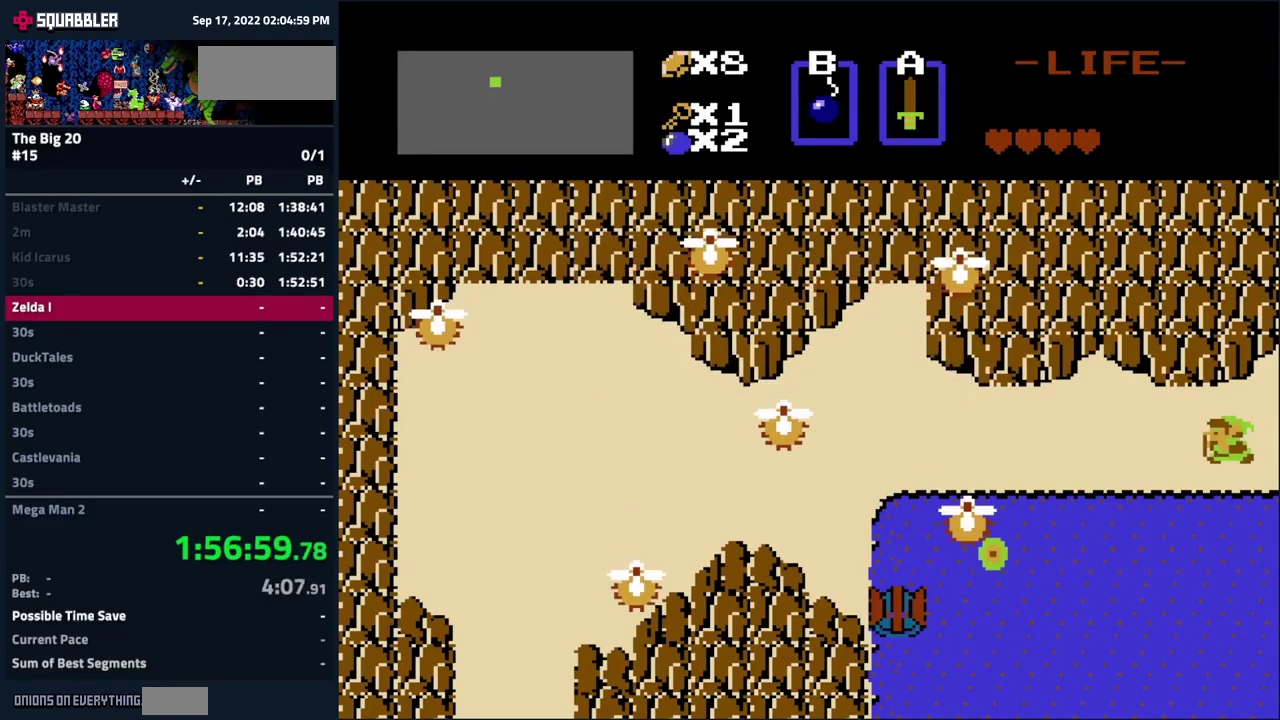
{"buttons": ["DPAD_RIGHT"], "events": [[50, "A", "down"], [133, "A", "up"], [417, "DPAD_RIGHT", "down"]]}
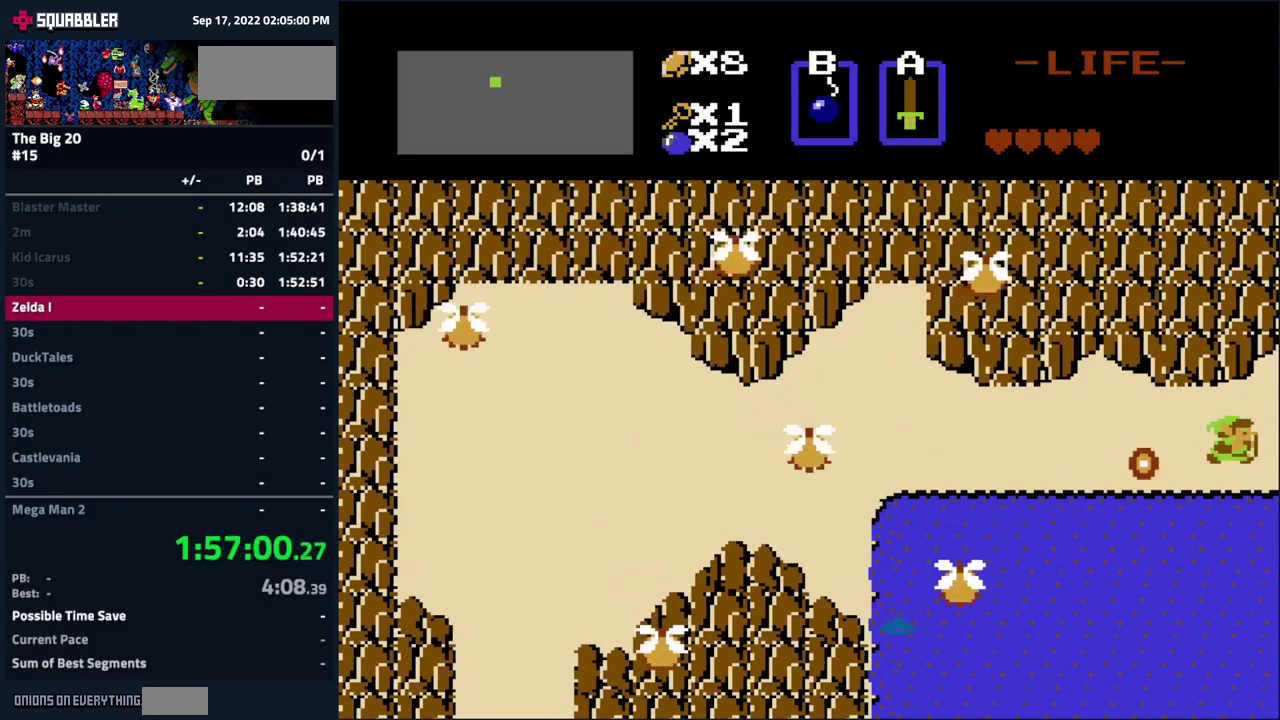
{"buttons": [], "events": [[250, "DPAD_RIGHT", "up"], [267, "DPAD_LEFT", "down"], [483, "DPAD_LEFT", "up"]]}
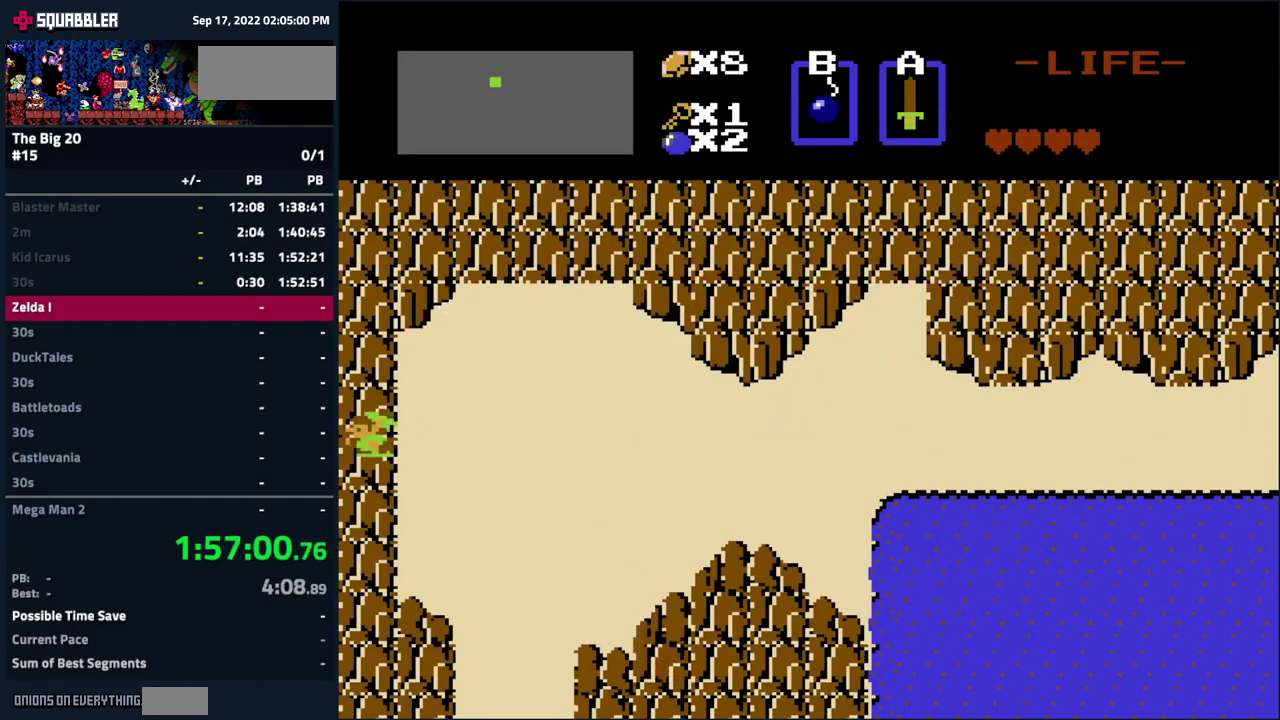
{"buttons": [], "events": []}
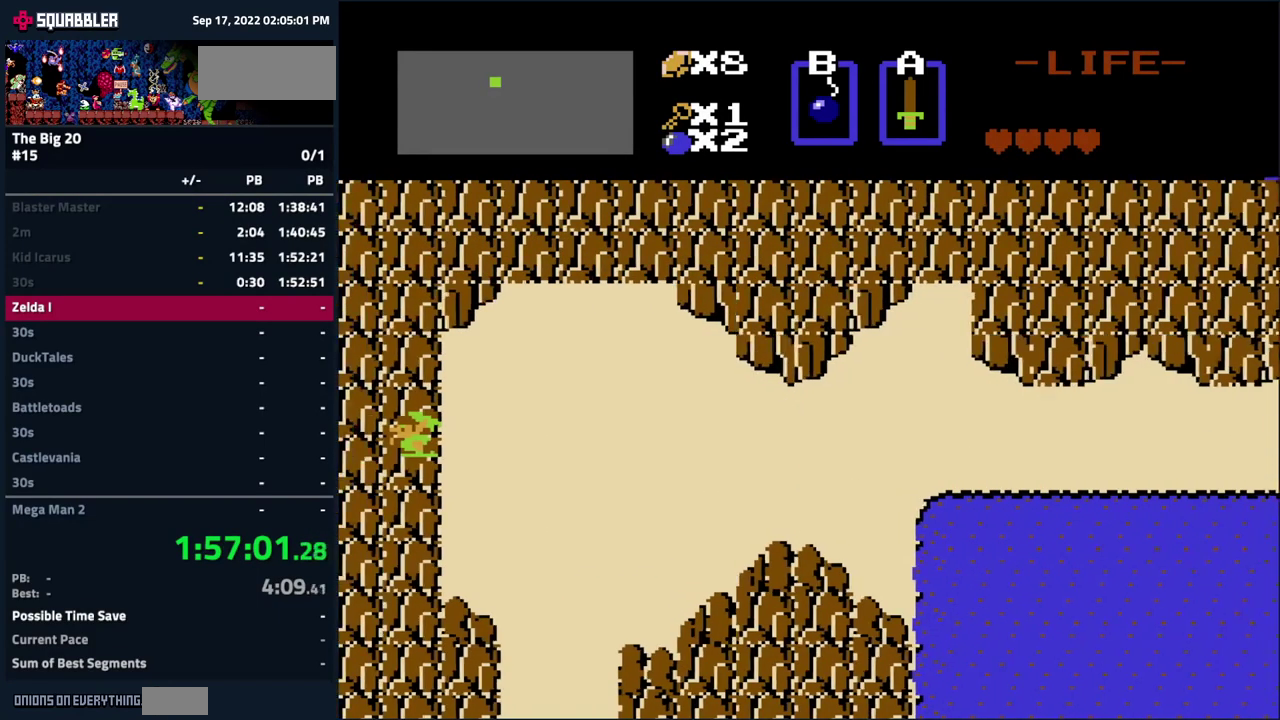
{"buttons": [], "events": []}
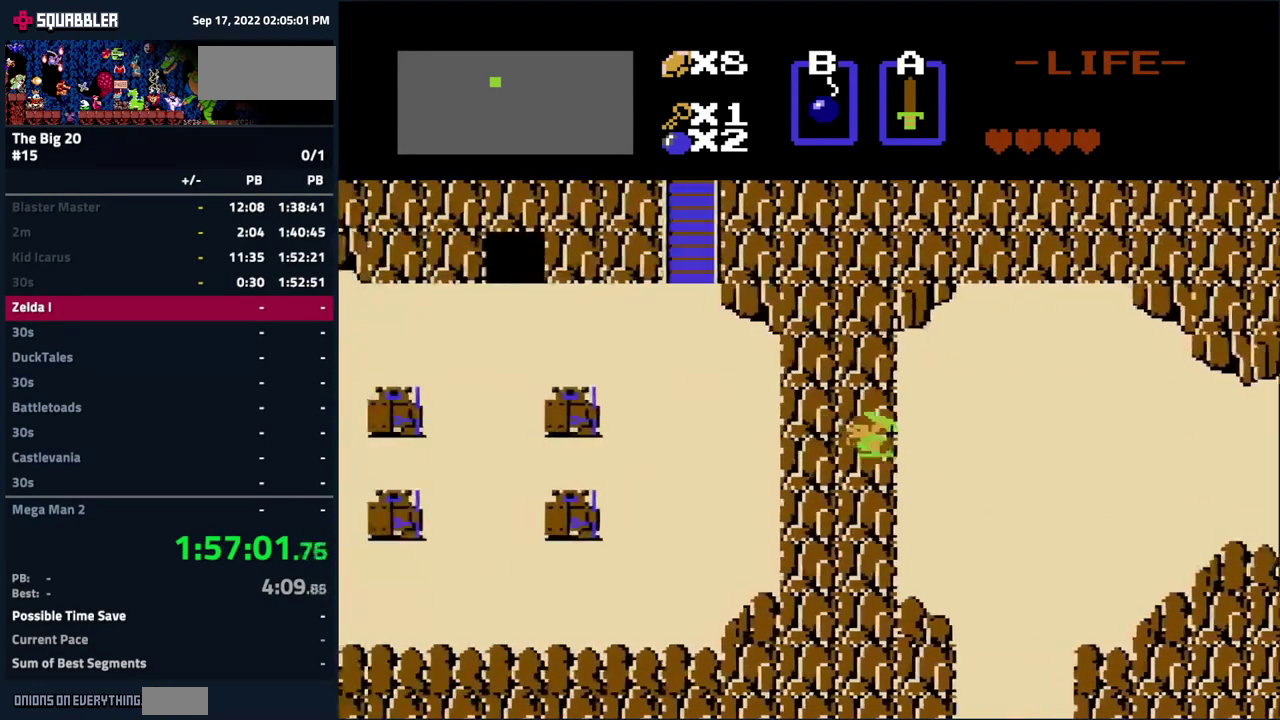
{"buttons": ["DPAD_LEFT"], "events": [[17, "DPAD_LEFT", "down"]]}
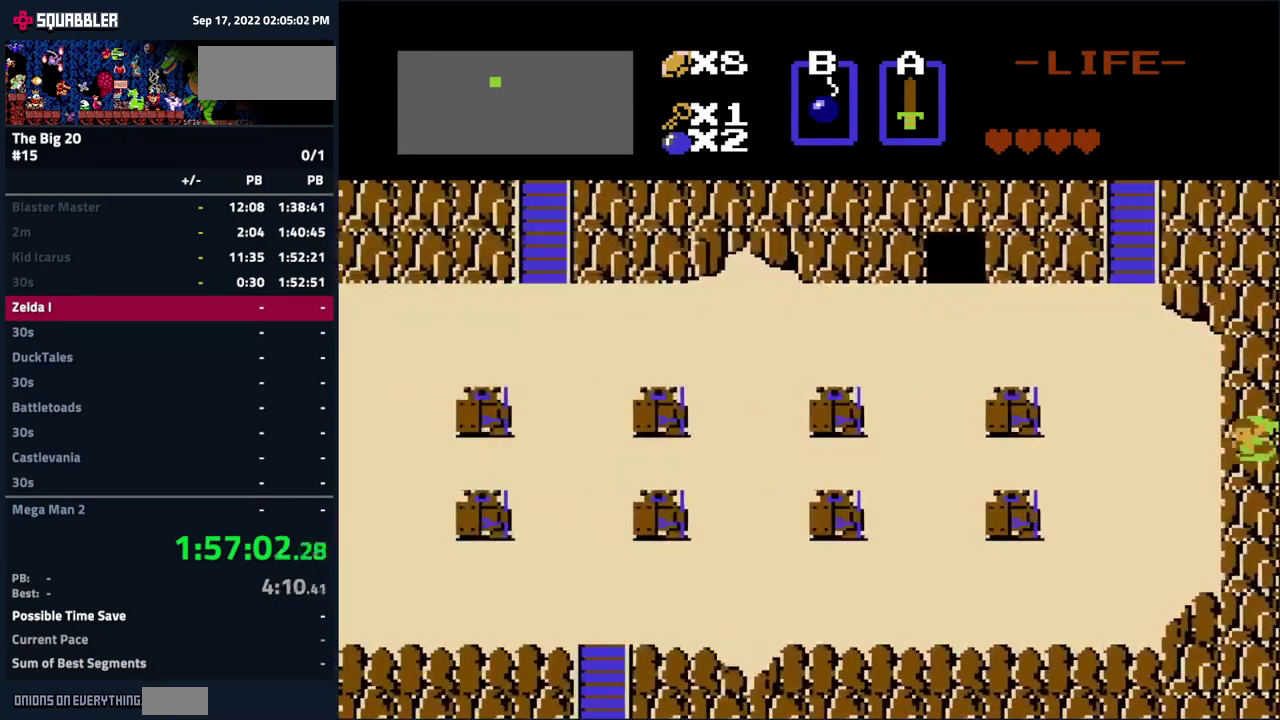
{"buttons": ["DPAD_DOWN", "DPAD_LEFT"], "events": [[450, "DPAD_DOWN", "down"]]}
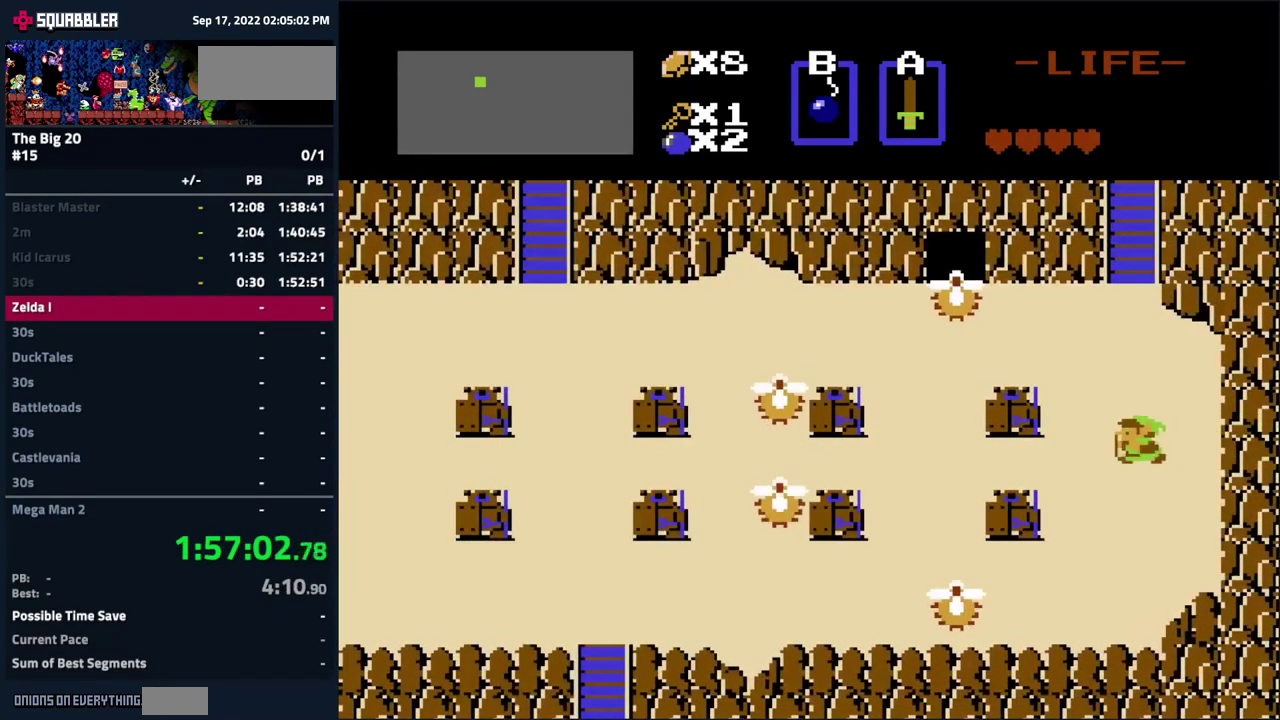
{"buttons": ["DPAD_LEFT"], "events": [[50, "DPAD_DOWN", "up"]]}
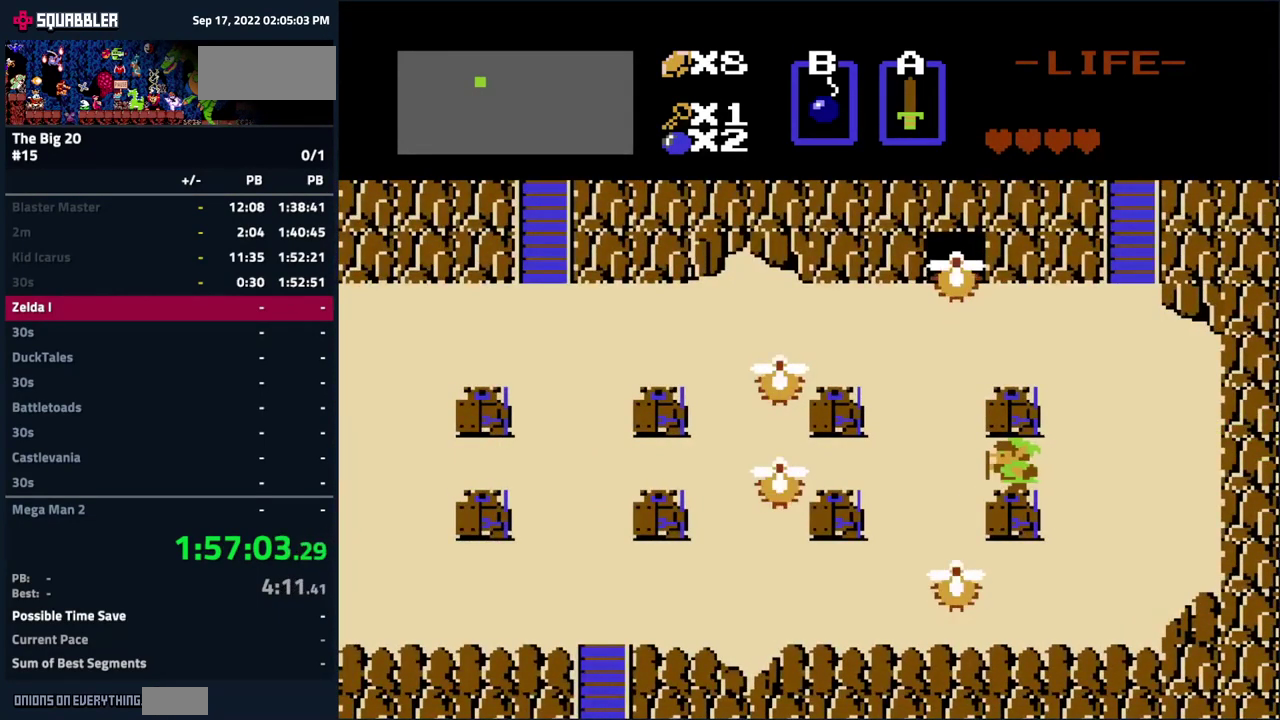
{"buttons": ["DPAD_LEFT"], "events": [[167, "A", "down"], [450, "A", "up"]]}
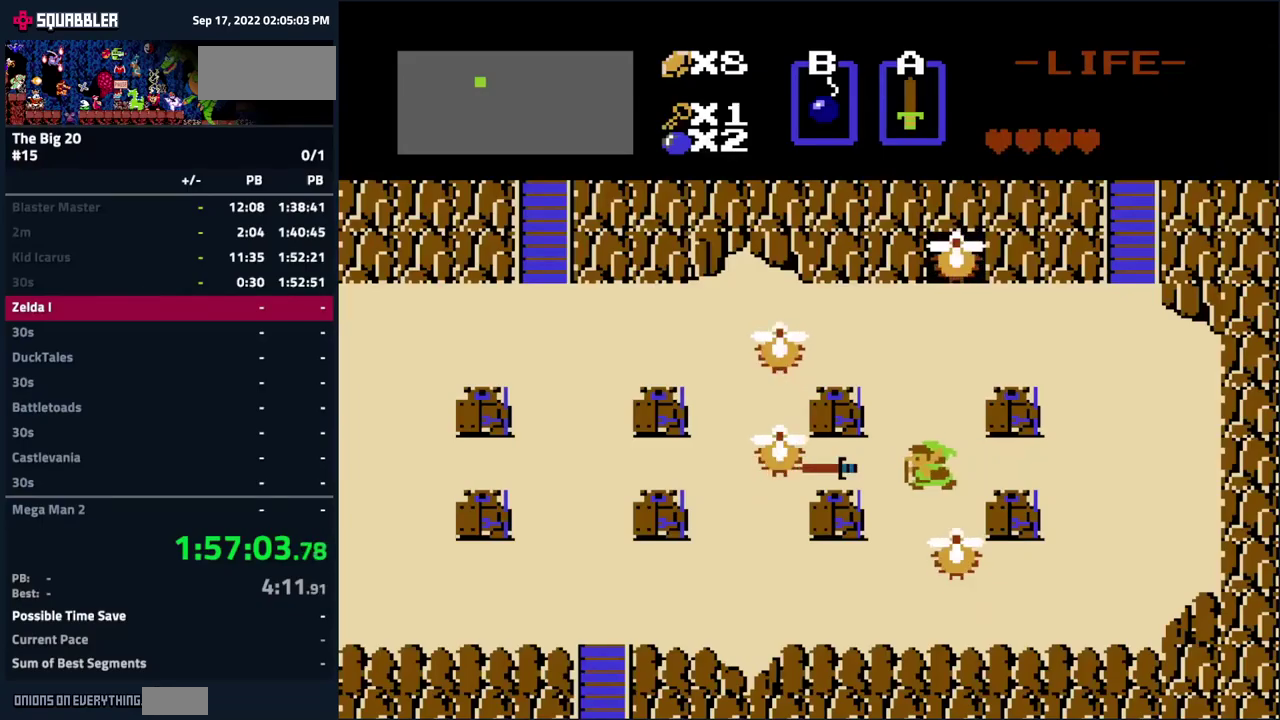
{"buttons": ["DPAD_LEFT"], "events": [[167, "DPAD_LEFT", "up"], [250, "DPAD_LEFT", "down"]]}
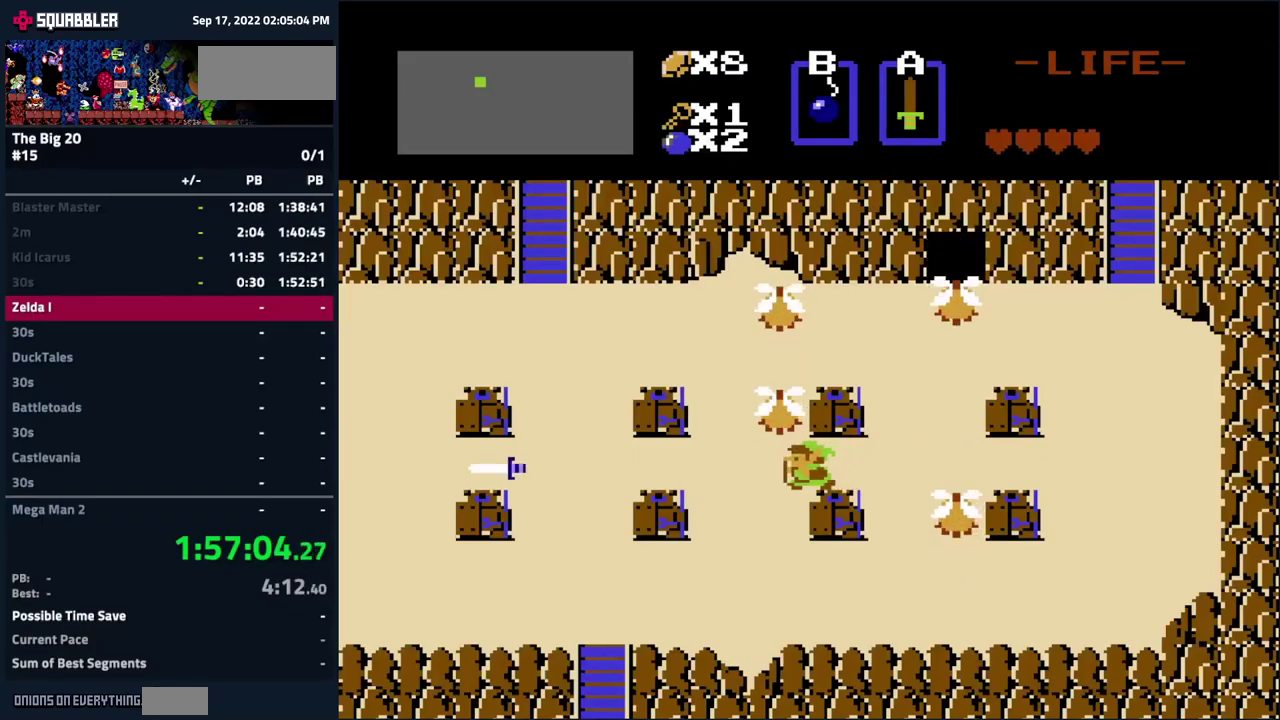
{"buttons": ["DPAD_LEFT"], "events": []}
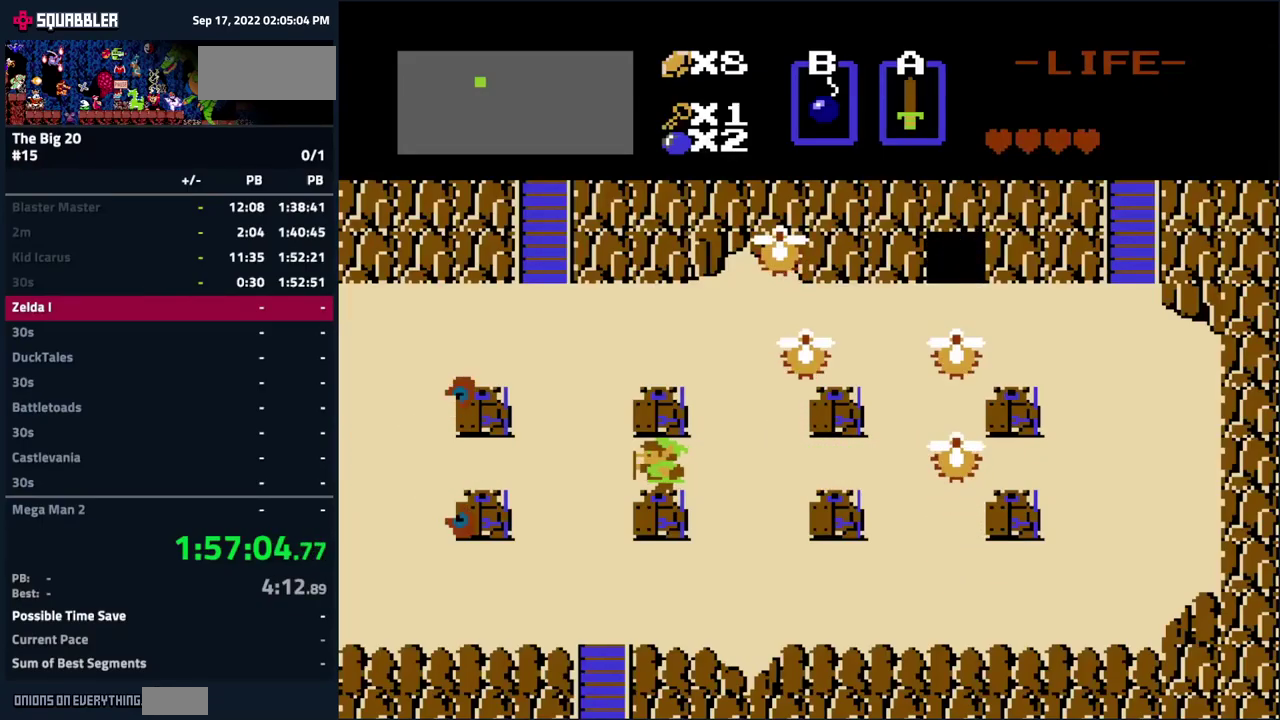
{"buttons": ["DPAD_LEFT"], "events": []}
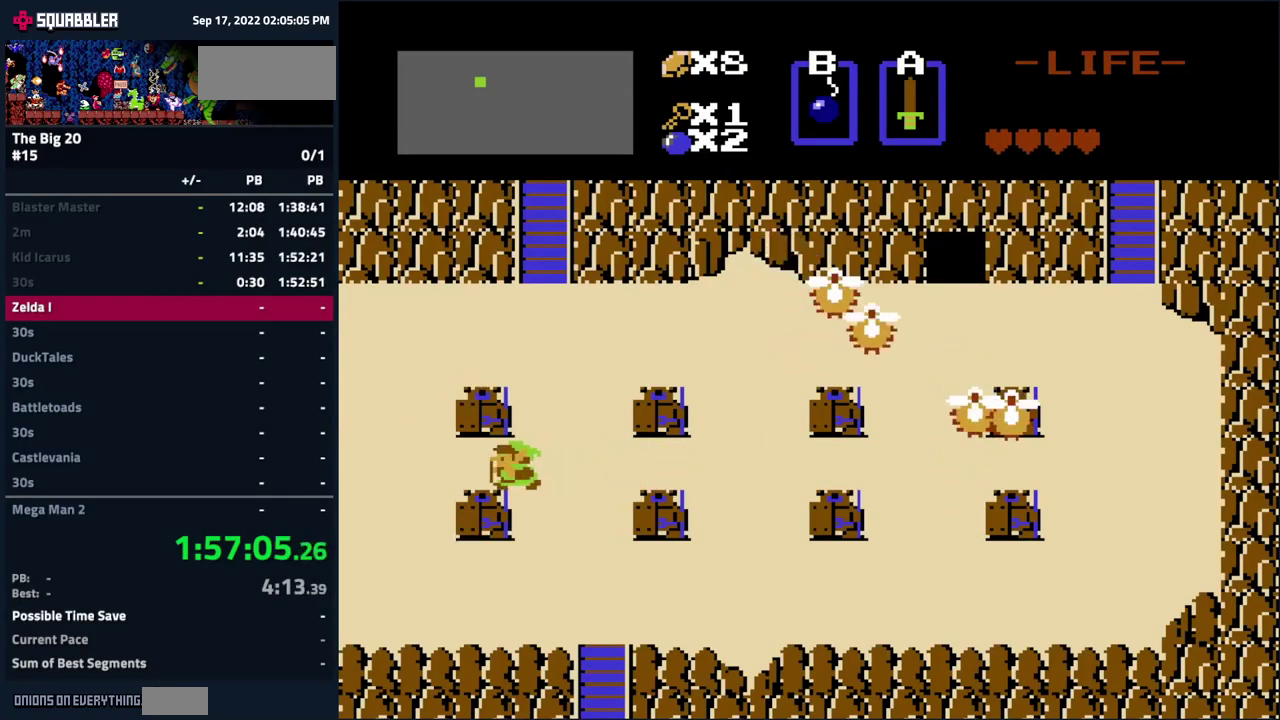
{"buttons": ["DPAD_UP", "DPAD_LEFT"], "events": [[234, "DPAD_UP", "down"]]}
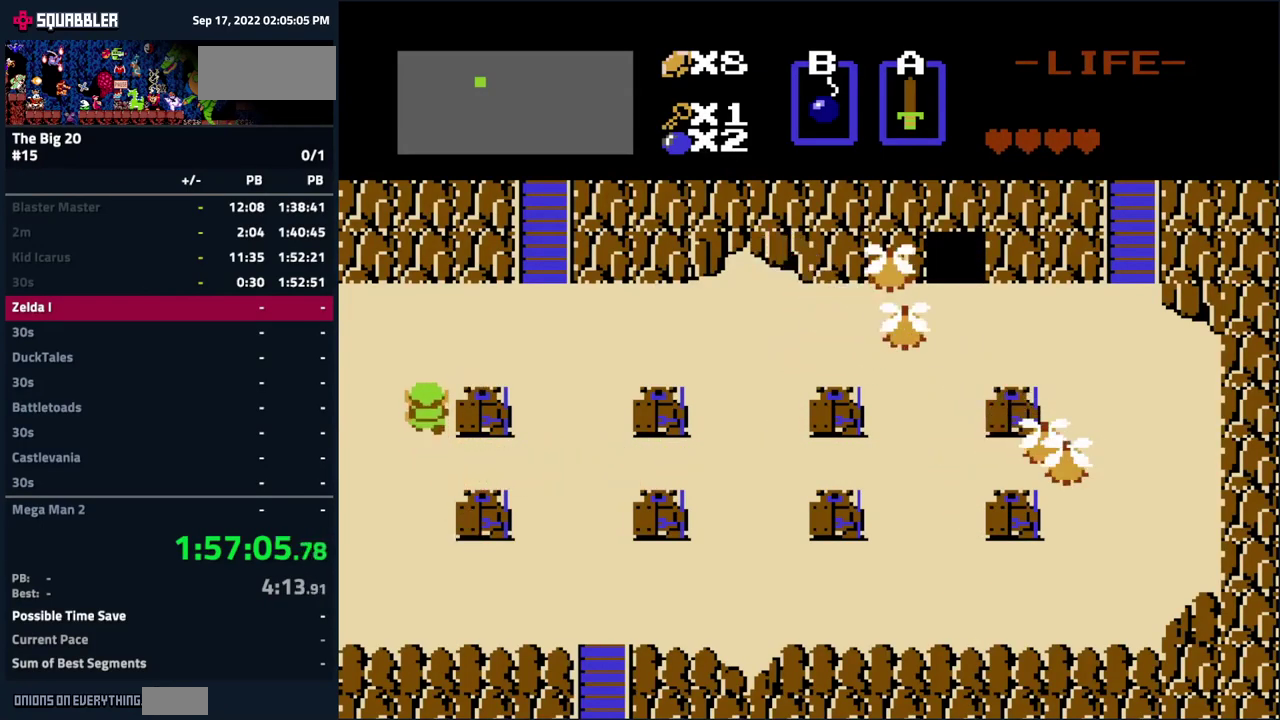
{"buttons": ["START"], "events": [[350, "DPAD_UP", "up"], [434, "START", "down"], [500, "DPAD_LEFT", "up"]]}
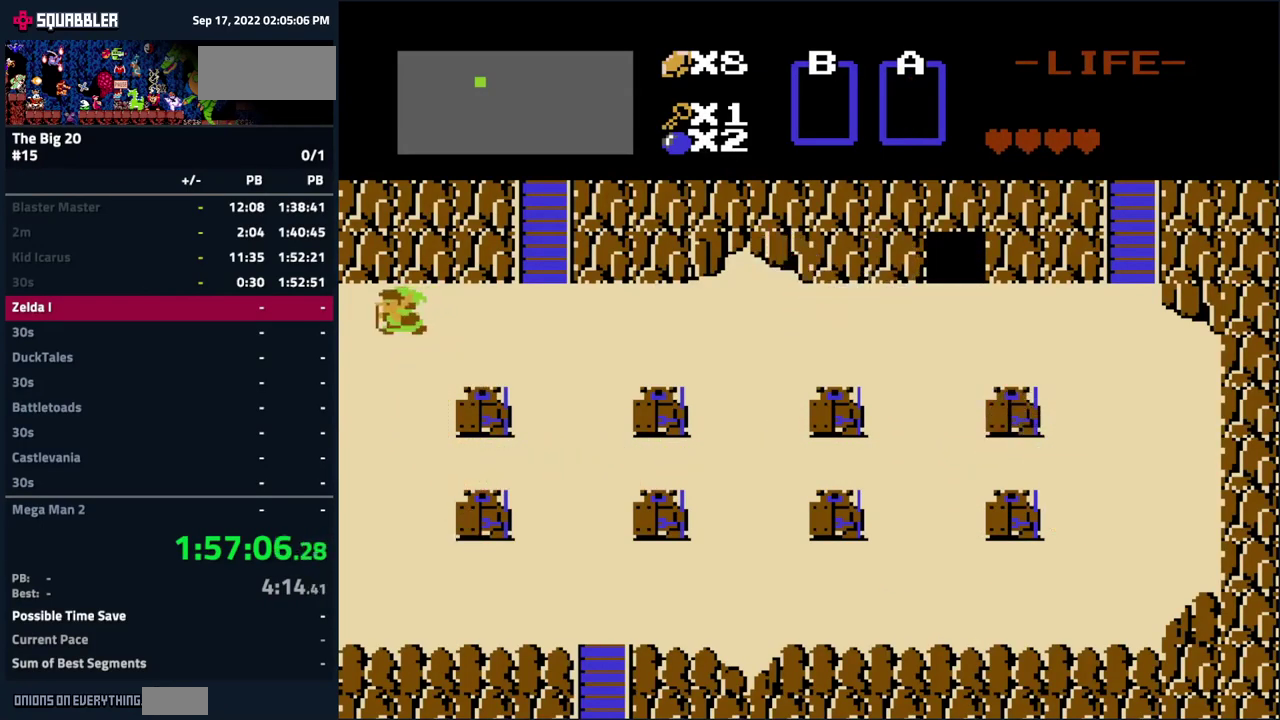
{"buttons": [], "events": [[167, "START", "up"]]}
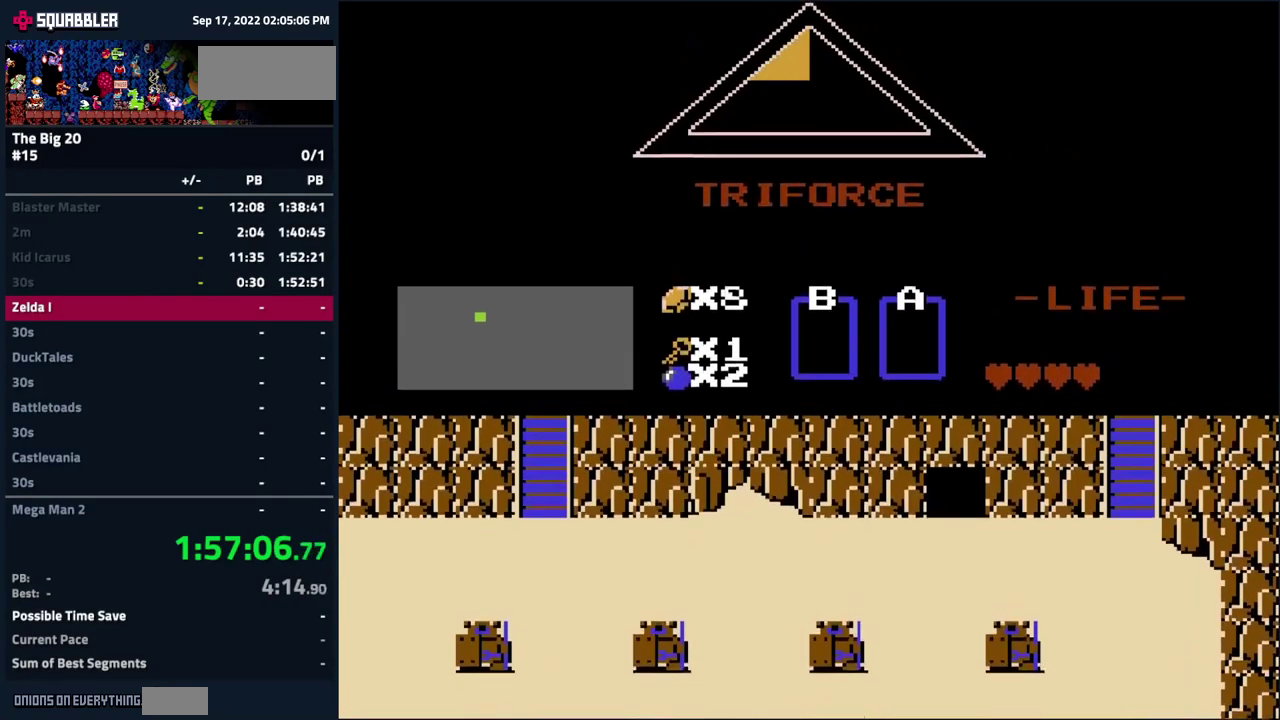
{"buttons": [], "events": []}
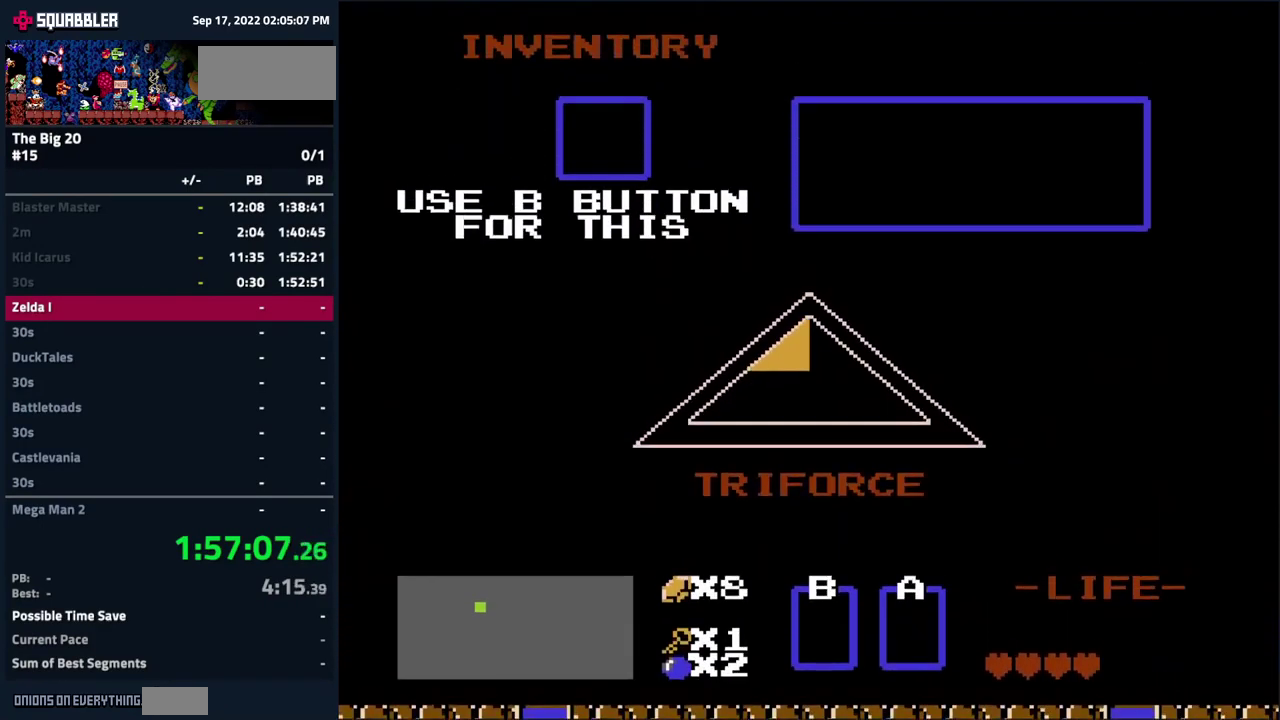
{"buttons": [], "events": [[200, "DPAD_LEFT", "down"], [284, "DPAD_LEFT", "up"], [334, "START", "down"], [434, "START", "up"]]}